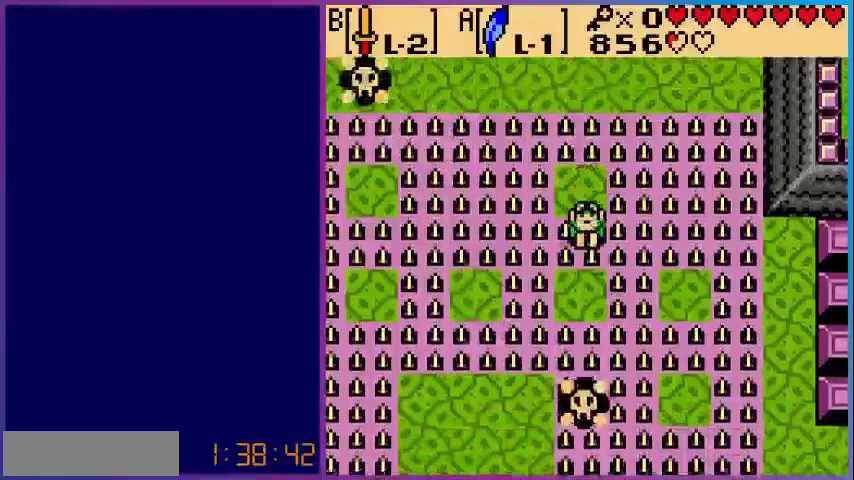
Gameplay with a controller (Nintendo layout); each line is a JSON object with the inputs held at the frame after it. "events" lists button and stick changes between this image and that frame as [ms after this image, input, new state], when the widget could be followed in between. Not read: L3 R3.
{"buttons": [], "events": [[200, "A", "down"], [200, "DPAD_RIGHT", "down"], [400, "A", "up"], [440, "DPAD_RIGHT", "up"]]}
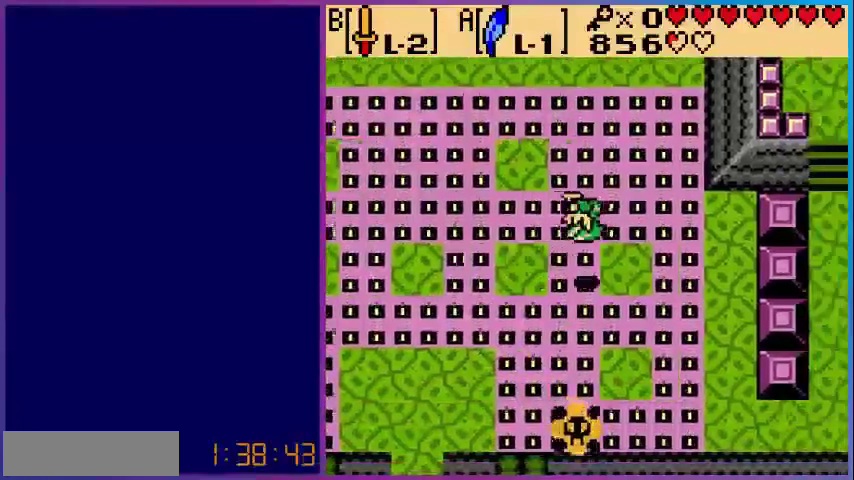
{"buttons": ["A", "DPAD_DOWN"], "events": [[160, "DPAD_DOWN", "down"], [280, "A", "down"]]}
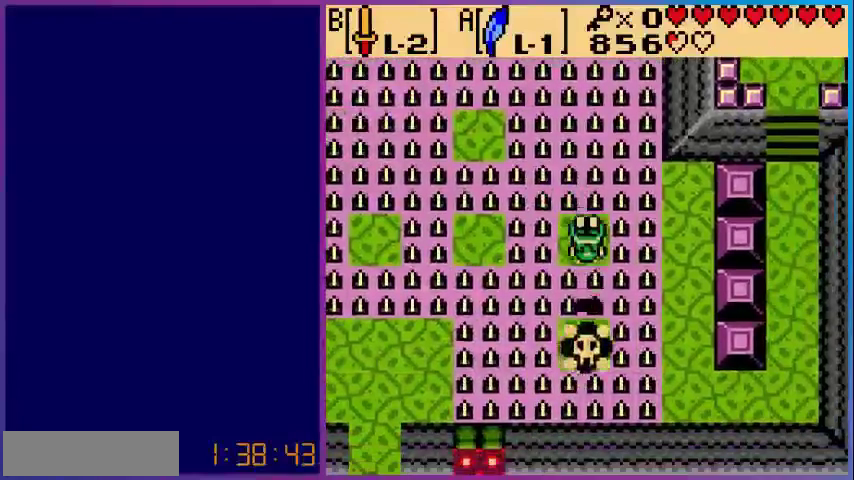
{"buttons": ["A", "DPAD_RIGHT"], "events": [[200, "A", "up"], [240, "DPAD_DOWN", "up"], [400, "DPAD_RIGHT", "down"], [440, "A", "down"]]}
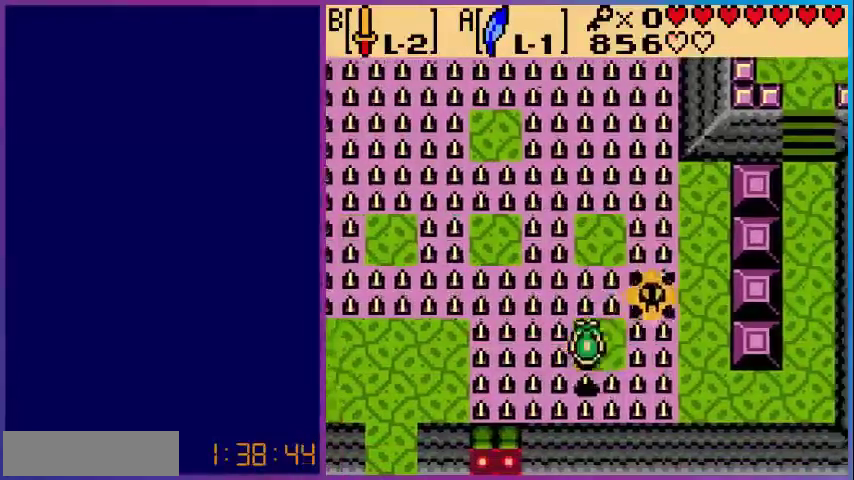
{"buttons": ["A", "DPAD_RIGHT"], "events": [[280, "A", "up"], [440, "A", "down"]]}
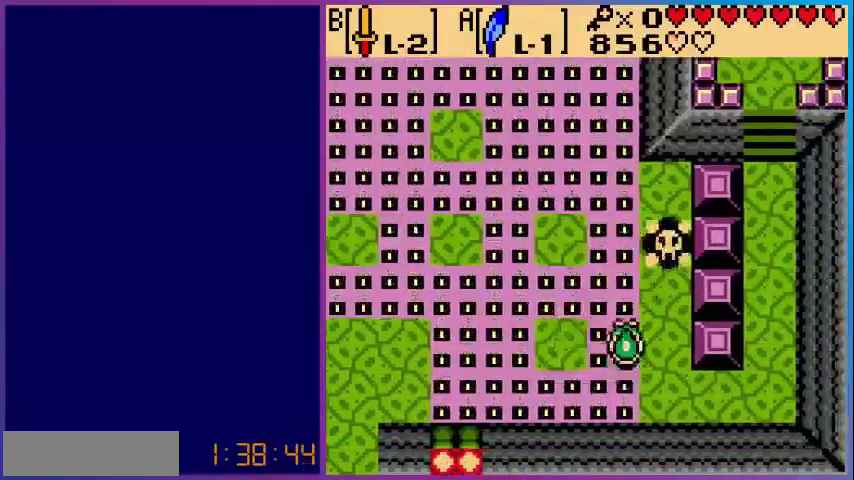
{"buttons": ["DPAD_RIGHT"], "events": [[120, "A", "up"]]}
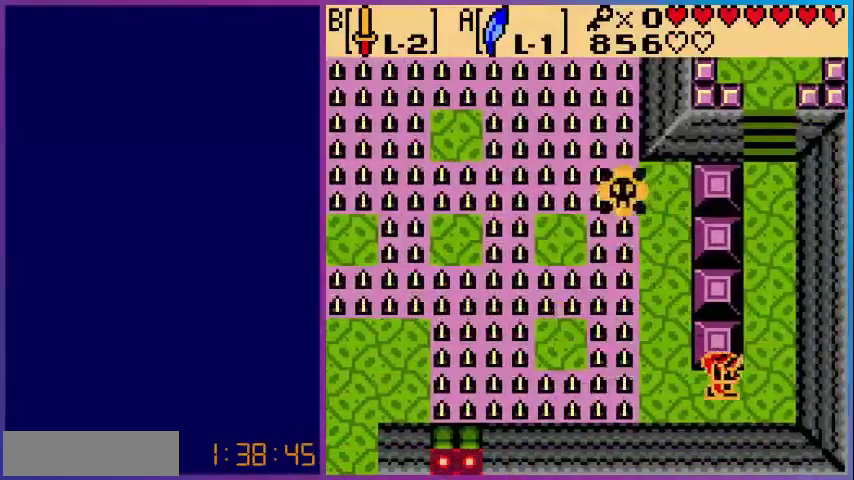
{"buttons": ["A", "DPAD_UP"], "events": [[200, "DPAD_UP", "down"], [240, "DPAD_RIGHT", "up"], [480, "A", "down"]]}
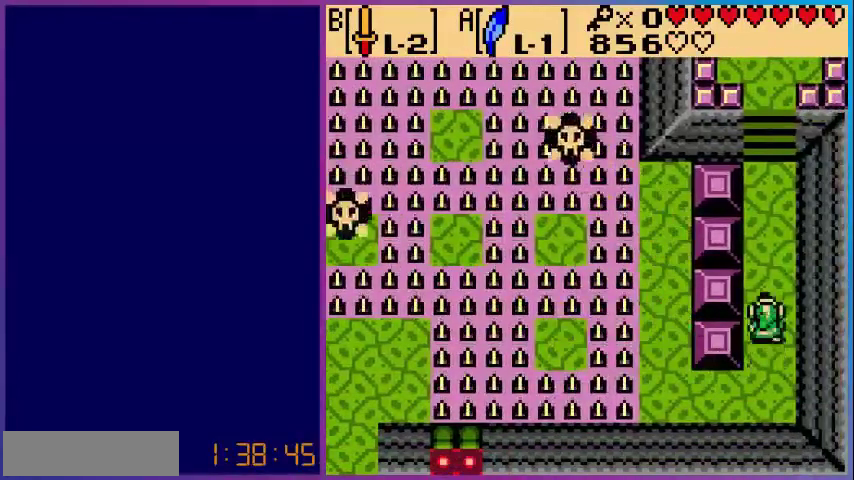
{"buttons": ["DPAD_UP"], "events": [[360, "A", "up"]]}
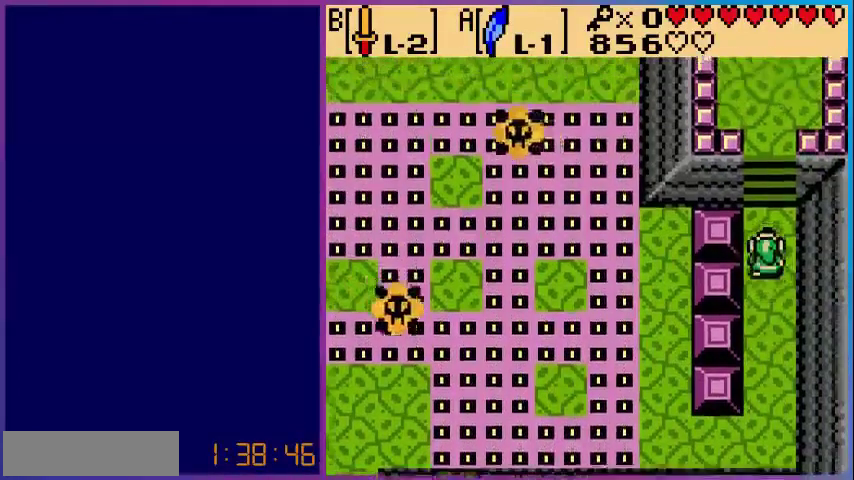
{"buttons": ["A", "DPAD_UP"], "events": [[160, "A", "down"]]}
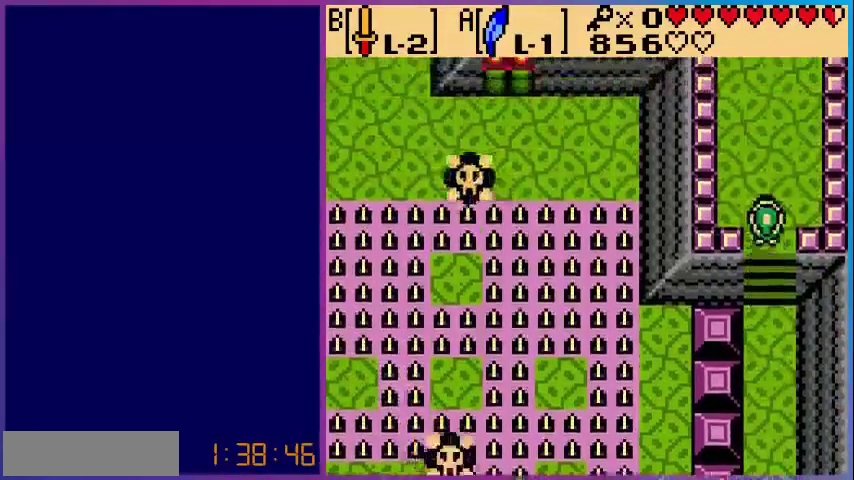
{"buttons": ["DPAD_UP"], "events": [[80, "A", "up"]]}
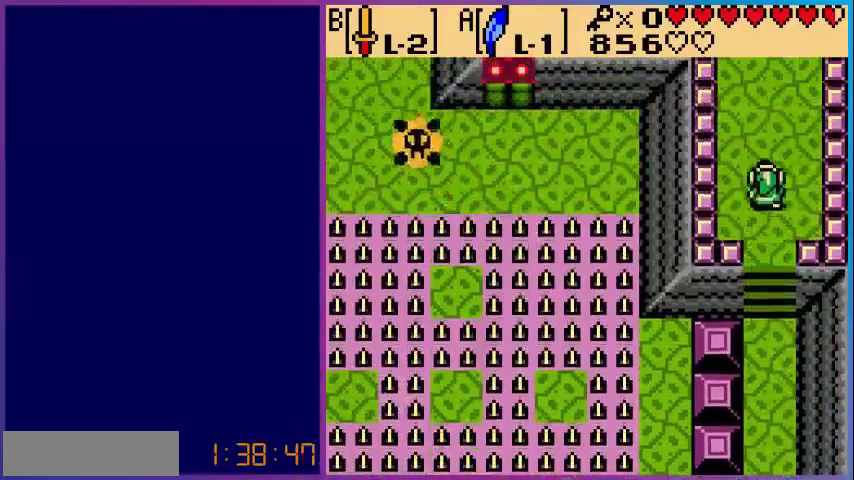
{"buttons": ["DPAD_UP"], "events": []}
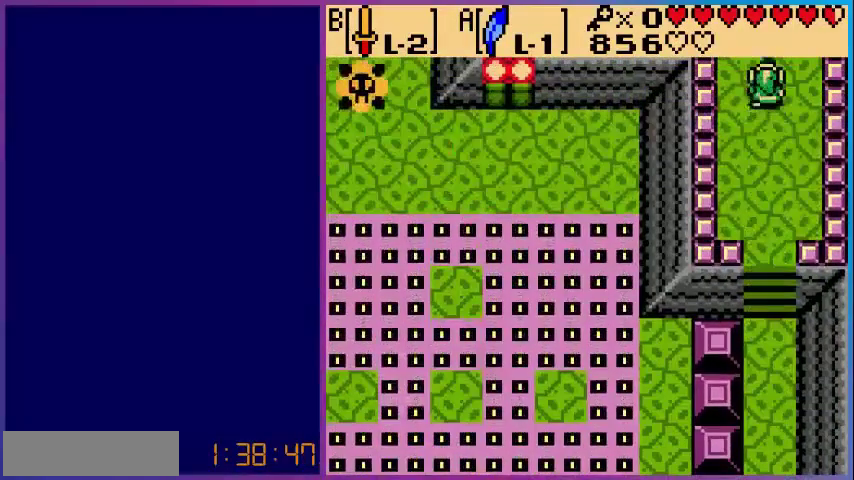
{"buttons": [], "events": [[240, "DPAD_UP", "up"]]}
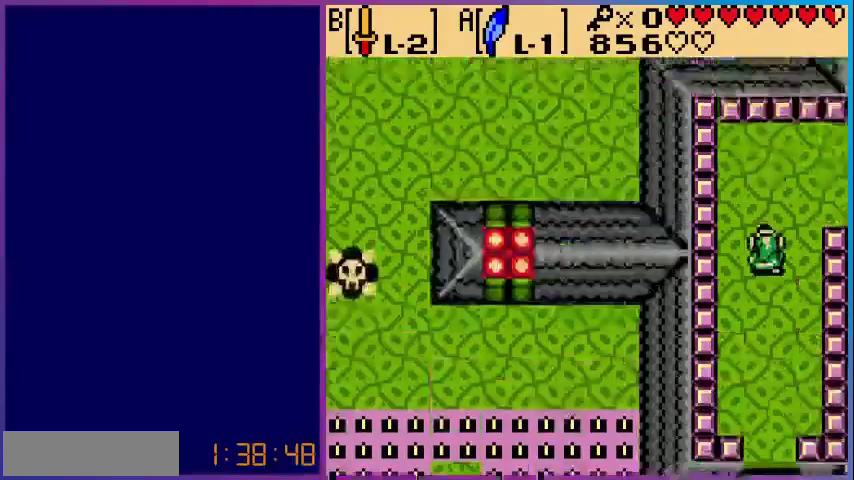
{"buttons": ["DPAD_UP", "DPAD_RIGHT"], "events": [[80, "DPAD_UP", "down"], [160, "DPAD_RIGHT", "down"]]}
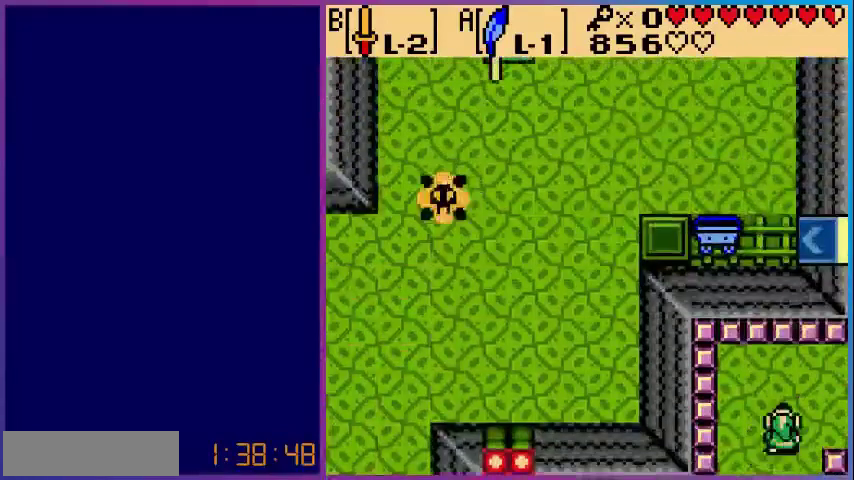
{"buttons": ["DPAD_RIGHT"], "events": [[200, "DPAD_UP", "up"]]}
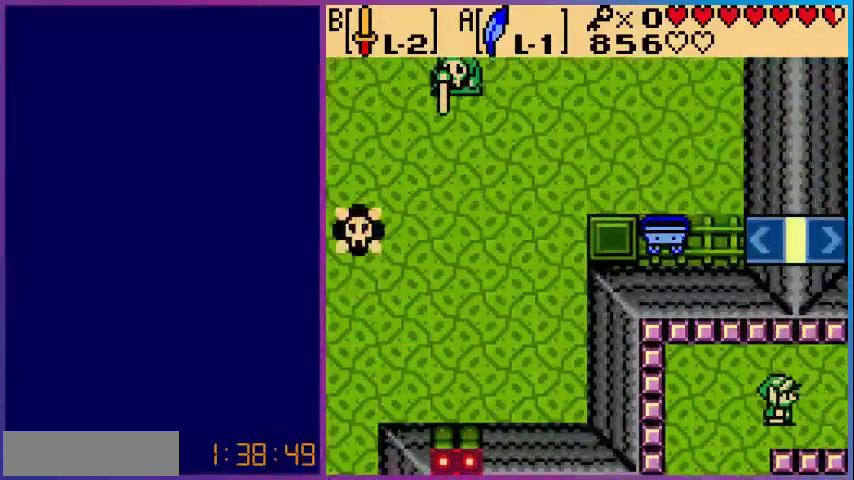
{"buttons": [], "events": [[80, "DPAD_RIGHT", "up"]]}
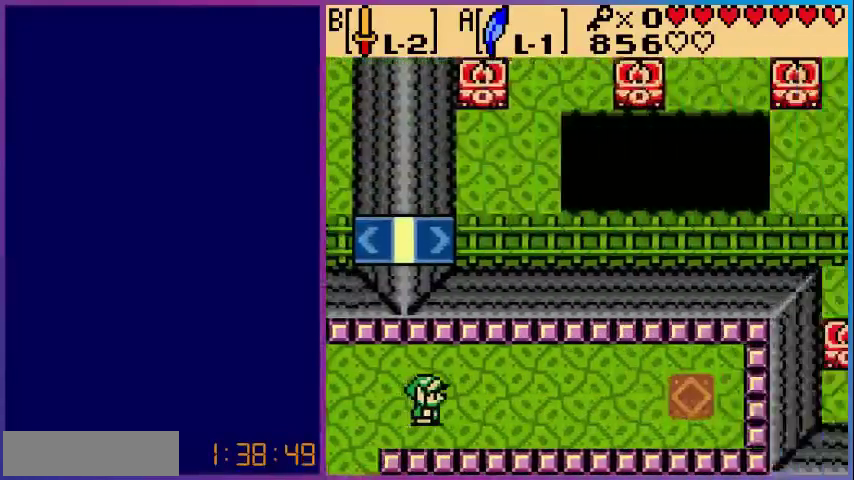
{"buttons": ["DPAD_RIGHT"], "events": [[40, "DPAD_RIGHT", "down"]]}
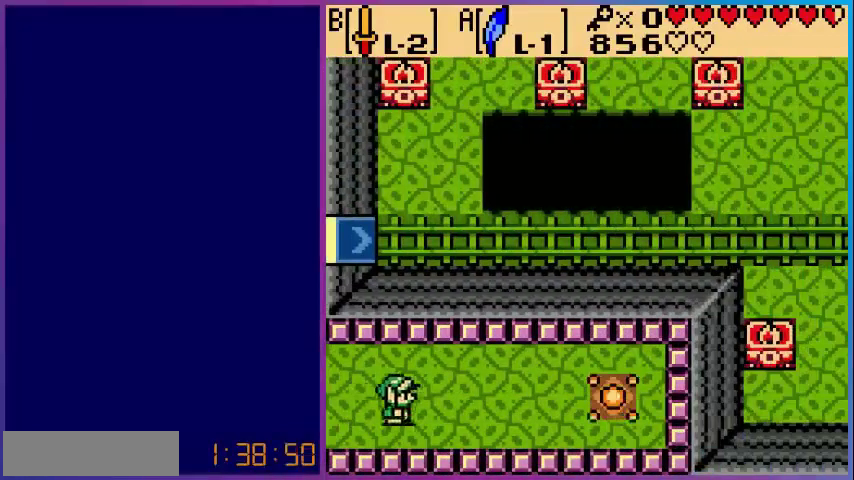
{"buttons": ["DPAD_RIGHT"], "events": [[240, "DPAD_DOWN", "down"], [480, "DPAD_DOWN", "up"]]}
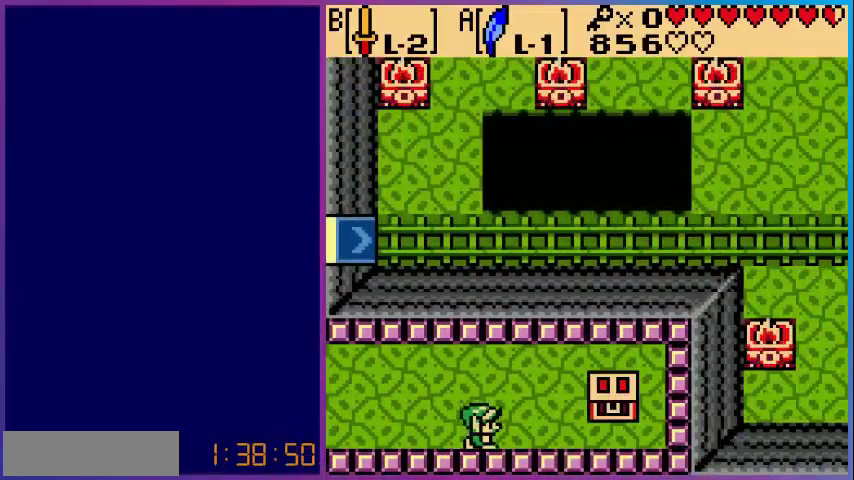
{"buttons": ["DPAD_RIGHT"], "events": []}
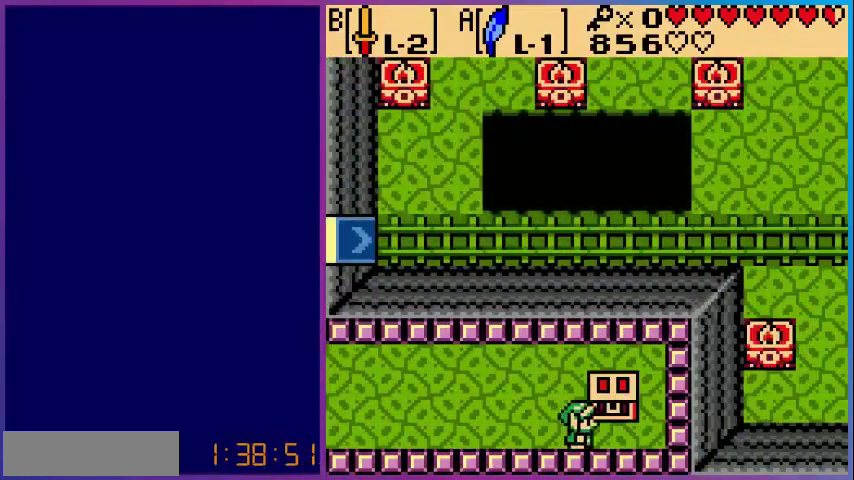
{"buttons": [], "events": [[80, "DPAD_RIGHT", "up"], [80, "DPAD_UP", "down"], [200, "A", "down"], [280, "DPAD_UP", "up"], [440, "A", "up"]]}
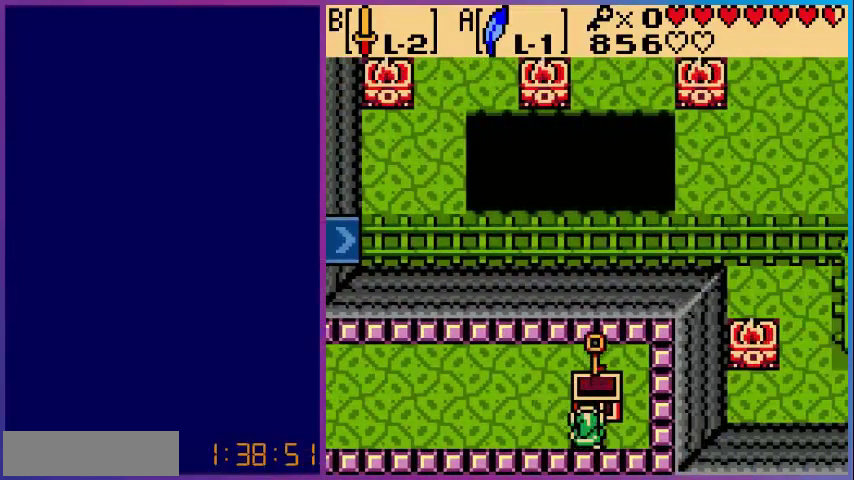
{"buttons": ["A"], "events": [[400, "A", "down"]]}
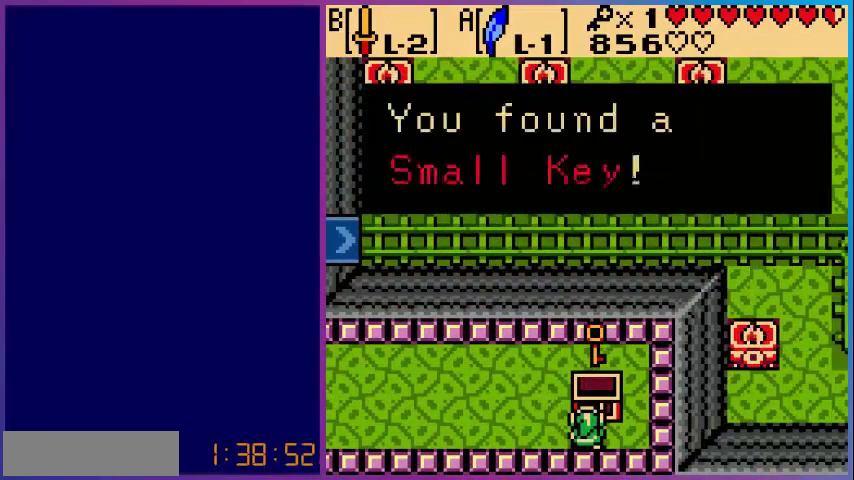
{"buttons": [], "events": [[40, "A", "up"], [80, "A", "down"], [240, "A", "up"], [320, "A", "down"], [480, "A", "up"]]}
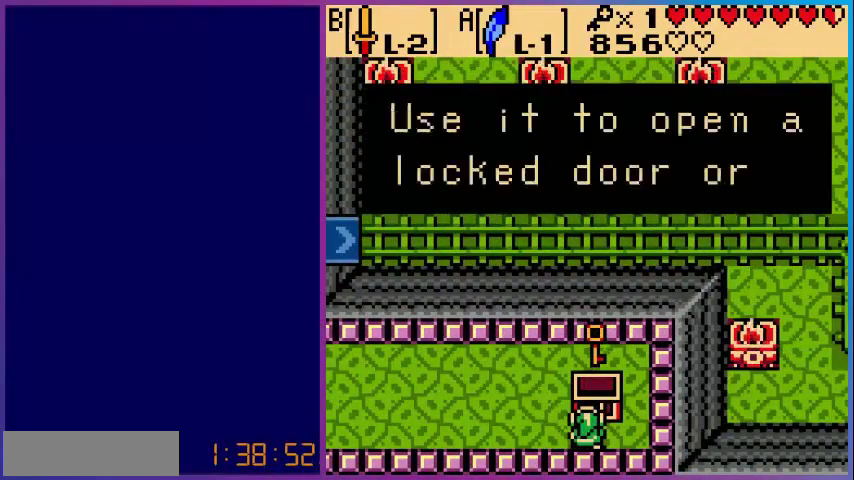
{"buttons": ["A", "DPAD_LEFT"], "events": [[80, "A", "down"], [200, "A", "up"], [280, "A", "down"], [400, "A", "up"], [440, "DPAD_LEFT", "down"], [480, "A", "down"]]}
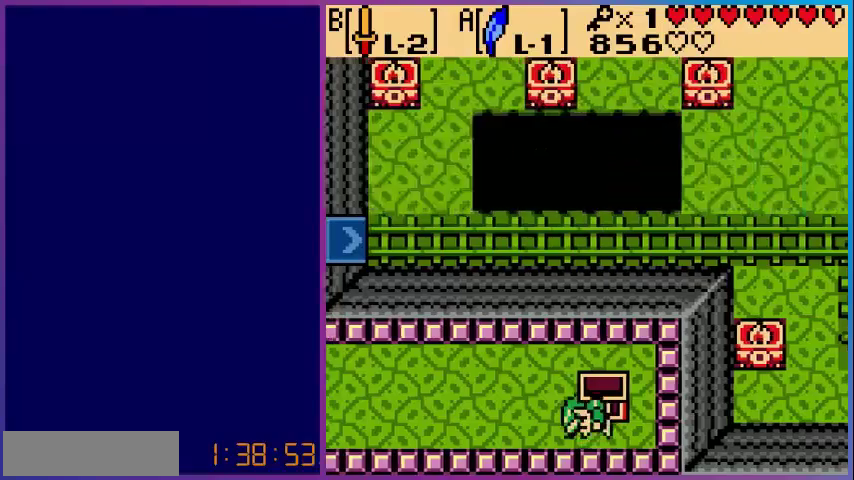
{"buttons": ["DPAD_LEFT"], "events": [[120, "A", "up"], [200, "A", "down"], [360, "A", "up"]]}
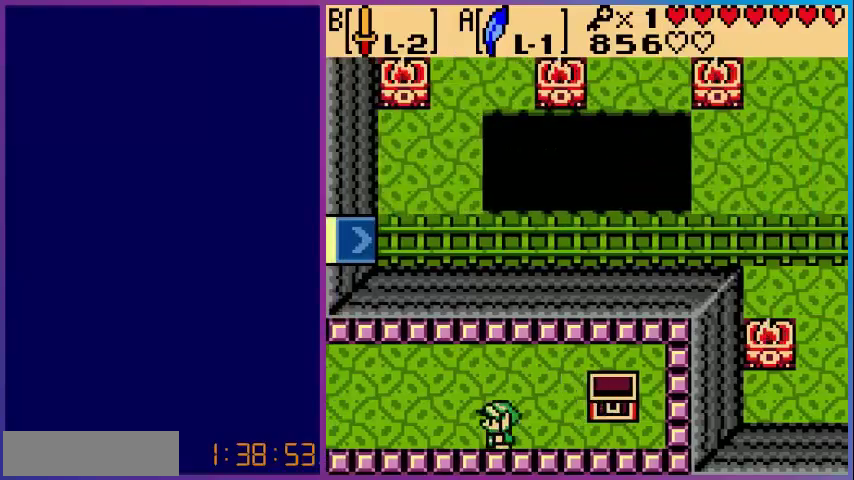
{"buttons": ["DPAD_LEFT"], "events": [[120, "A", "down"], [280, "A", "up"]]}
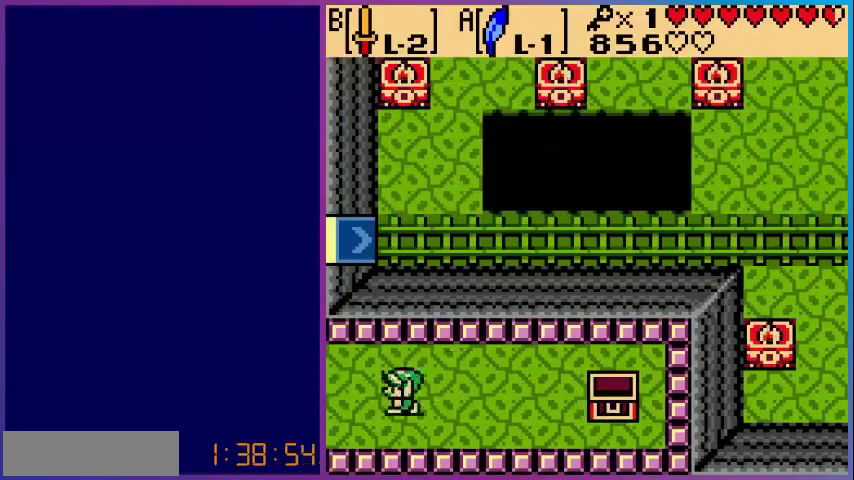
{"buttons": ["DPAD_LEFT"], "events": []}
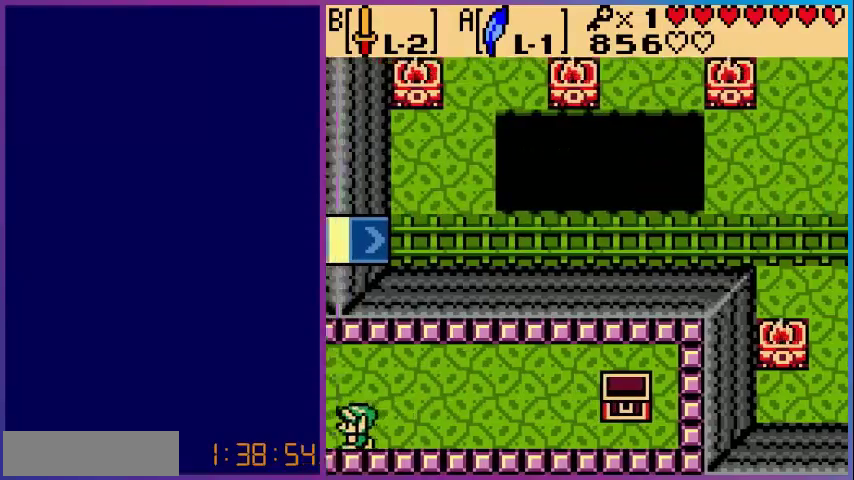
{"buttons": ["DPAD_LEFT"], "events": [[80, "DPAD_LEFT", "up"], [480, "DPAD_LEFT", "down"]]}
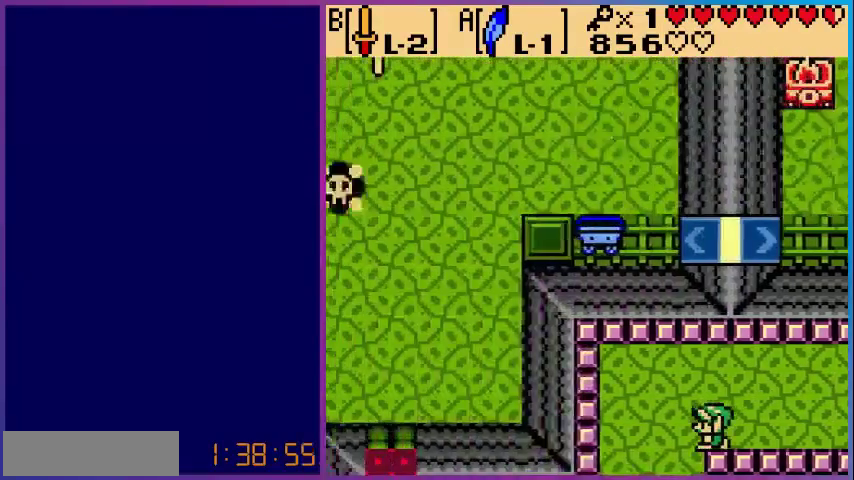
{"buttons": ["DPAD_DOWN"], "events": [[320, "DPAD_DOWN", "down"], [400, "DPAD_LEFT", "up"]]}
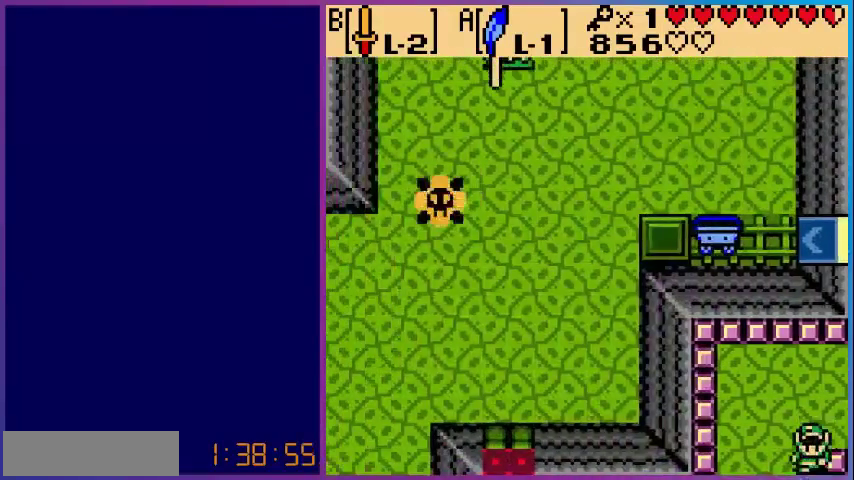
{"buttons": [], "events": [[360, "DPAD_DOWN", "up"]]}
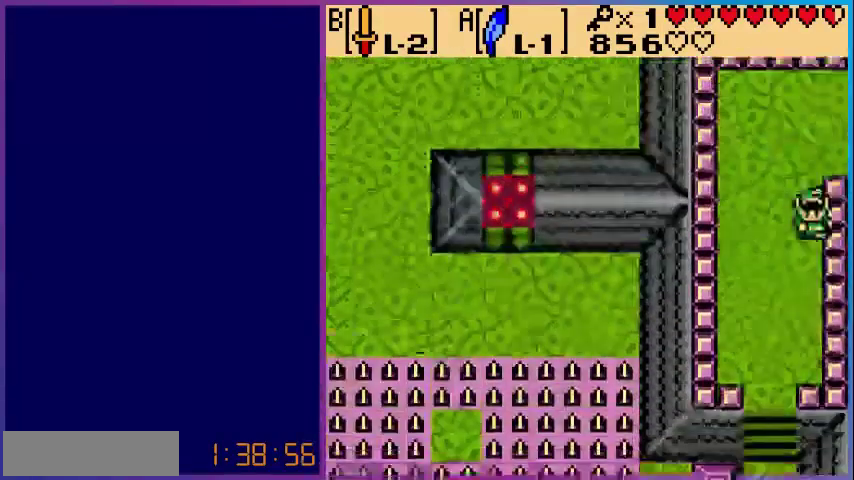
{"buttons": ["DPAD_DOWN", "DPAD_LEFT"], "events": [[120, "DPAD_LEFT", "down"], [240, "DPAD_DOWN", "down"]]}
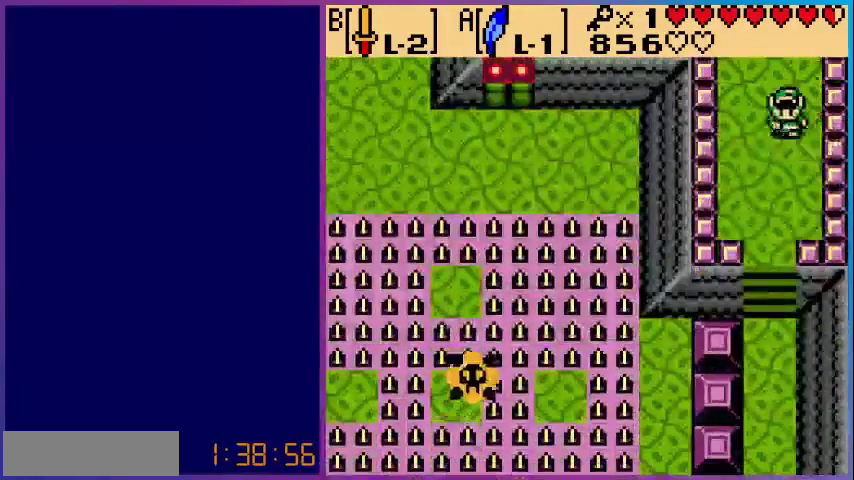
{"buttons": ["DPAD_DOWN"], "events": [[80, "DPAD_LEFT", "up"]]}
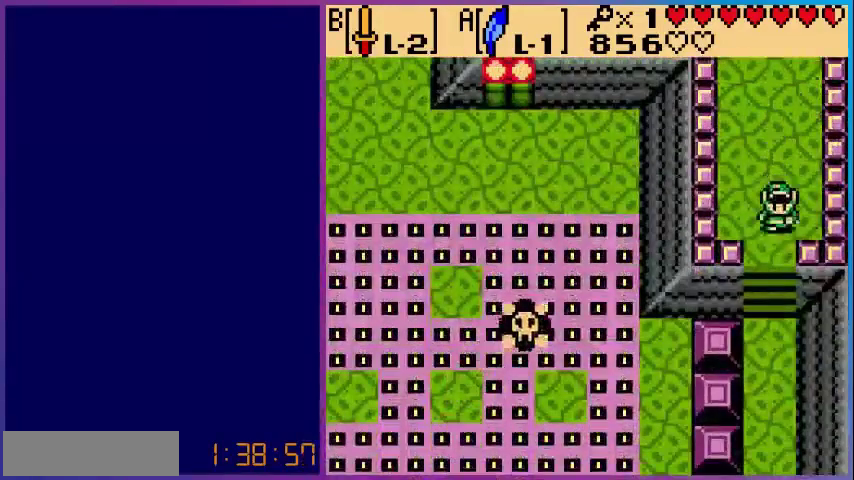
{"buttons": ["DPAD_DOWN"], "events": [[80, "A", "down"], [440, "A", "up"]]}